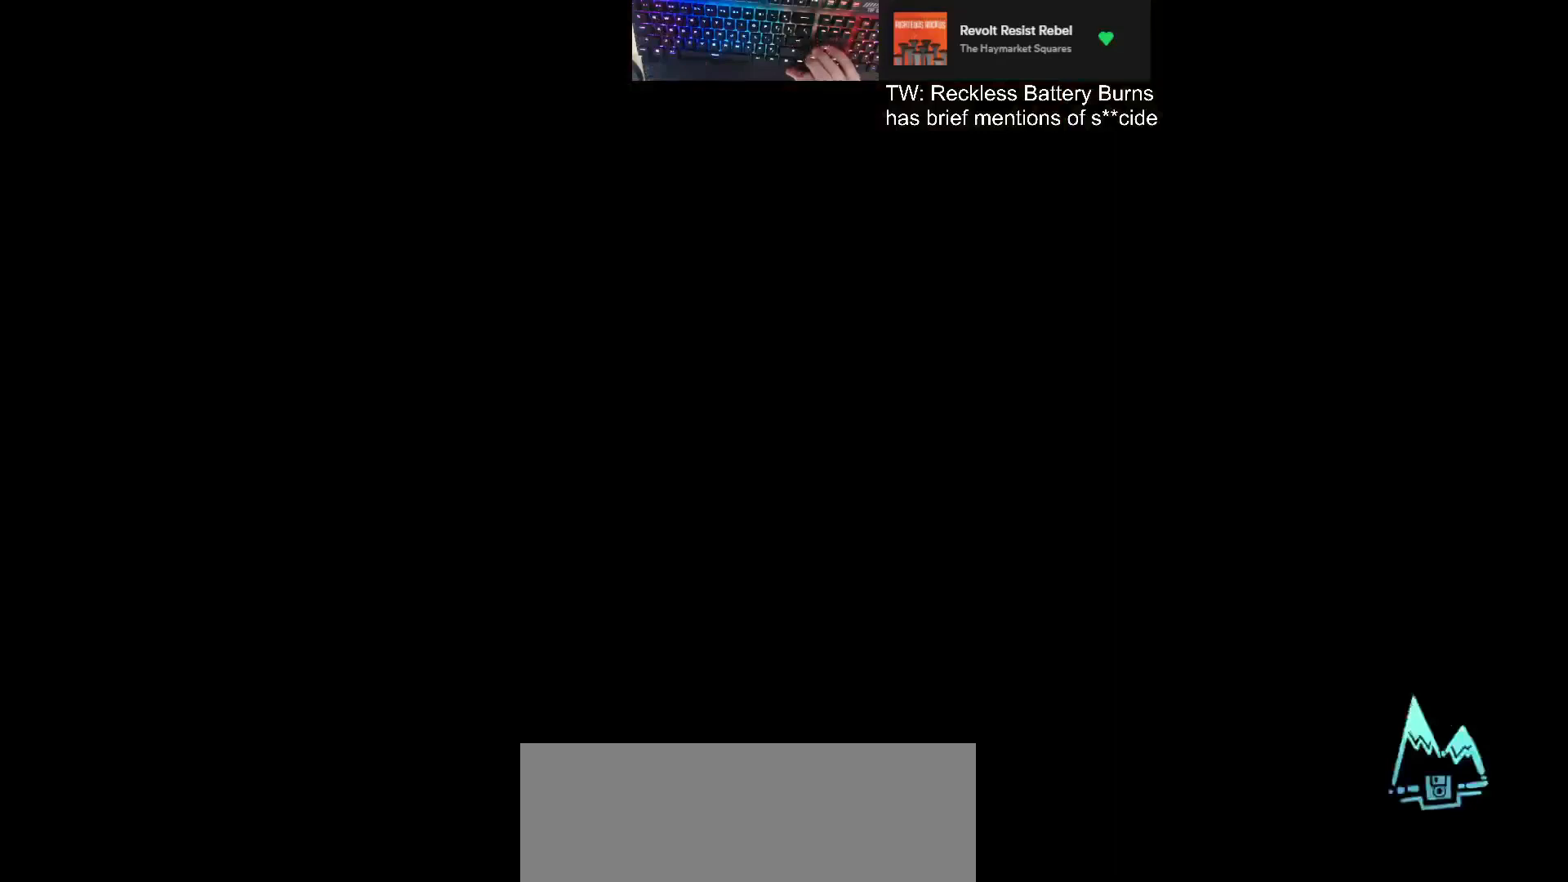
Gameplay with keyboard; each line is a JSON object with the keys held at the frame after it. "events" lists presses ("down") and releases ("up") of "a", "d", "dash", "demodash", "e", "grab", "jump", "q", "s" and "w" between this image and that frame as [ms after this image, input, new state], when the widget could be followed in between. No other keys are recorded. Mouse input is not recorded. Key names are as the overlay labels them; some are game actions (e.g. jump) rather than physical keys. Not read: other_keys.
{"keys": [], "events": []}
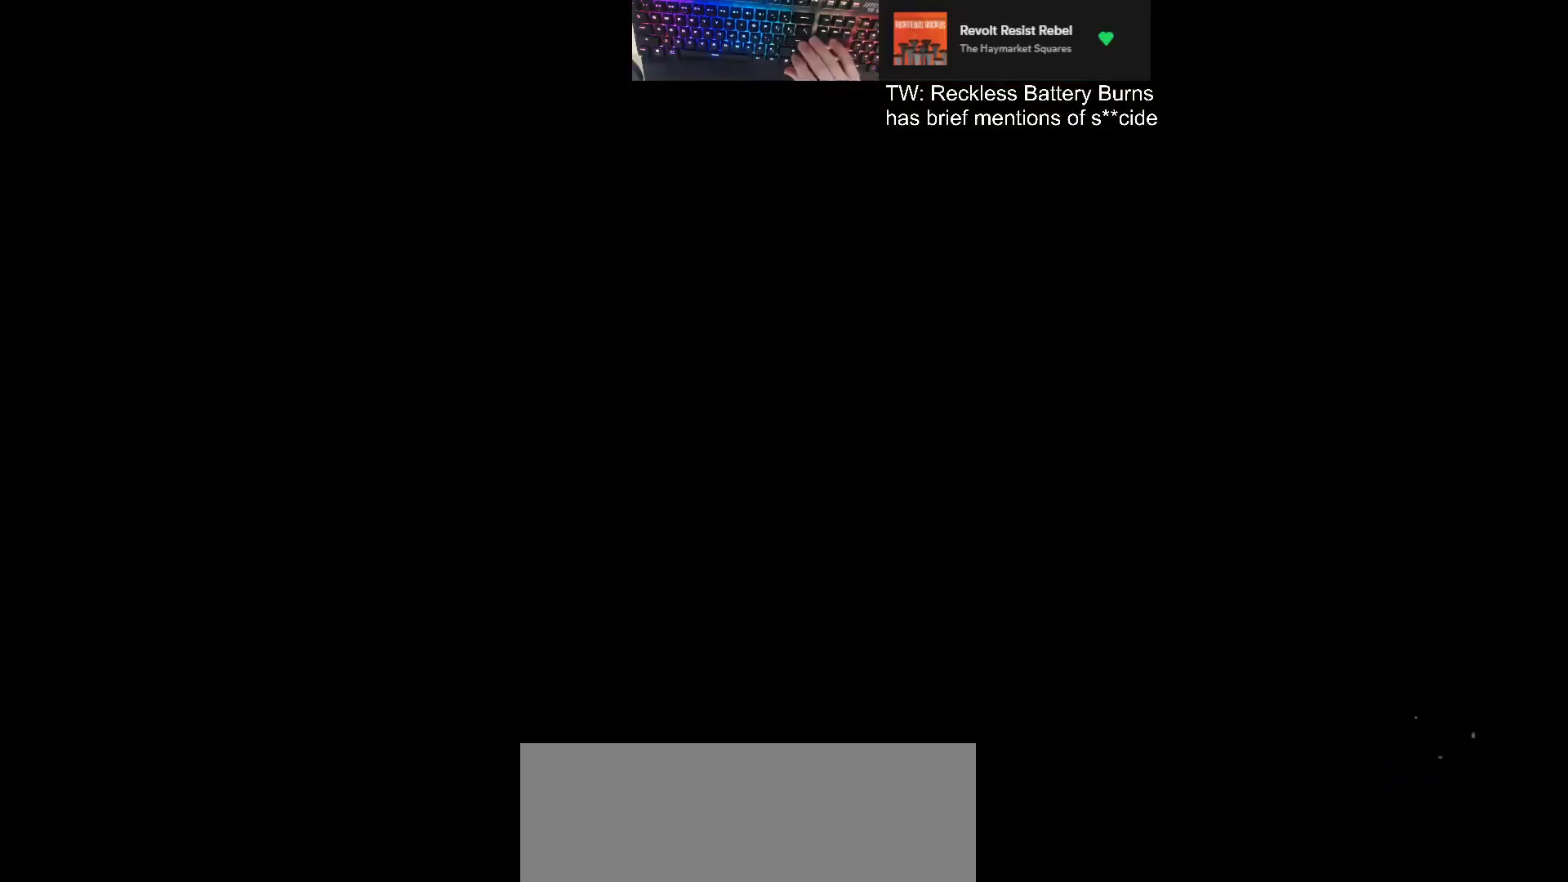
{"keys": ["grab"], "events": [[200, "grab", "down"]]}
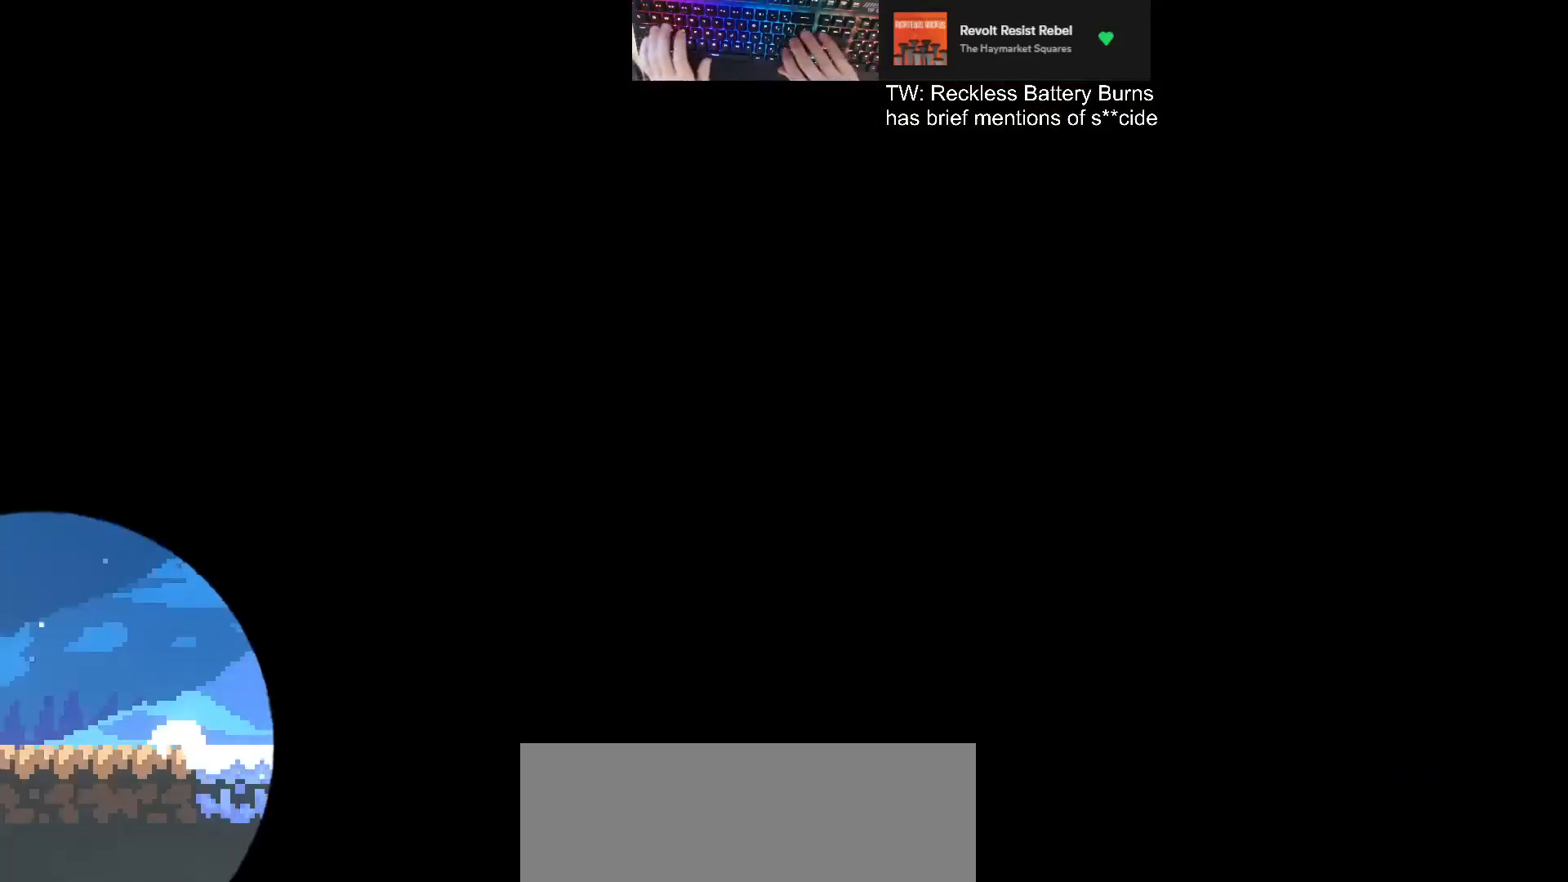
{"keys": ["grab"], "events": []}
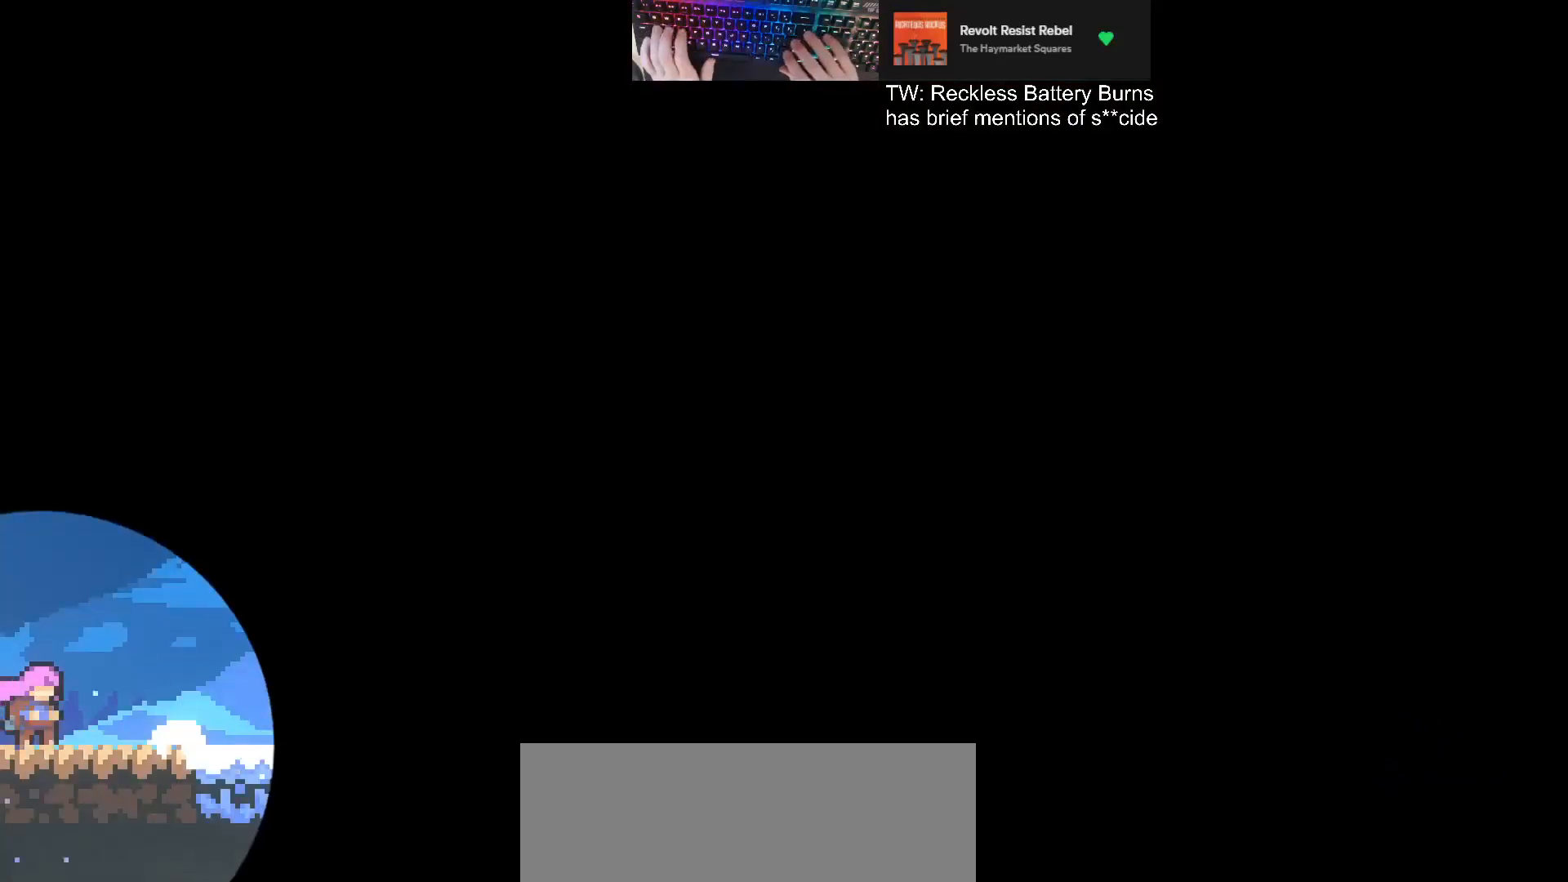
{"keys": ["d", "dash", "grab", "s"], "events": [[100, "d", "down"], [100, "s", "down"], [167, "dash", "down"], [333, "dash", "up"], [333, "jump", "down"], [400, "dash", "down"], [467, "jump", "up"]]}